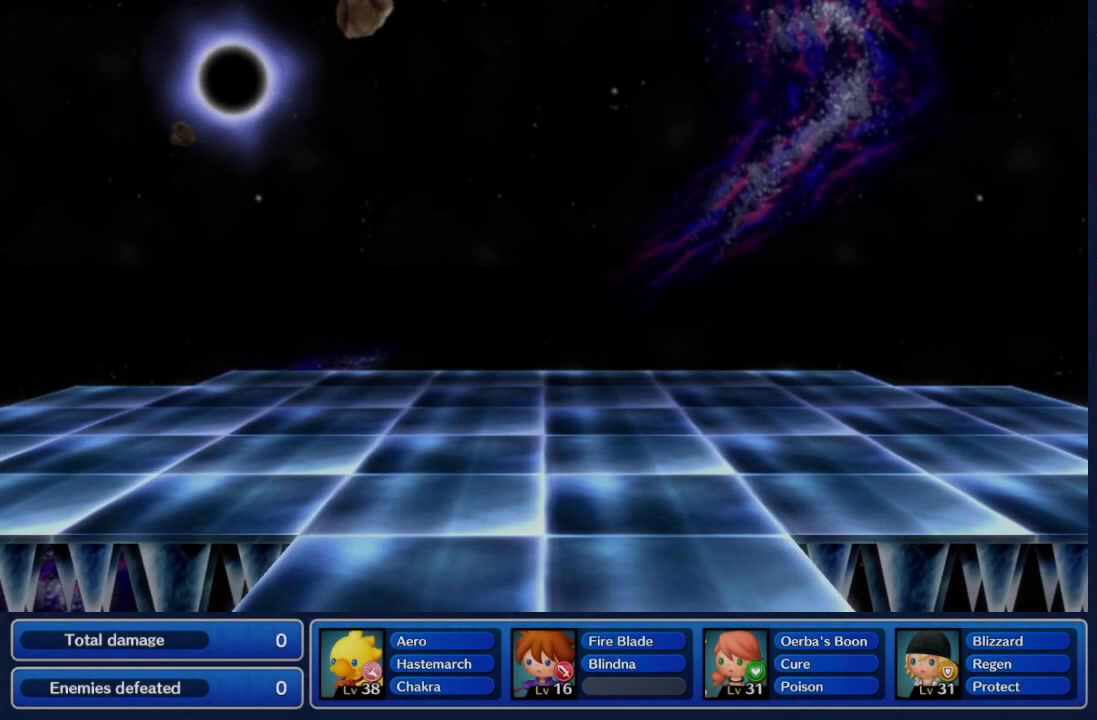
Gameplay with a controller (Nintendo layout); each line is a JSON object with the inputs held at the frame after it (dt_ms = milliseconds from this image to that frame). "events" lists button and stick changes between this image and that frame as [ms after this image, input, new state], when the widget could be followed in between. Not read: L3 R3 SELECT START.
{"dt_ms": 500, "buttons": [], "left_stick": "center", "right_stick": "center", "events": []}
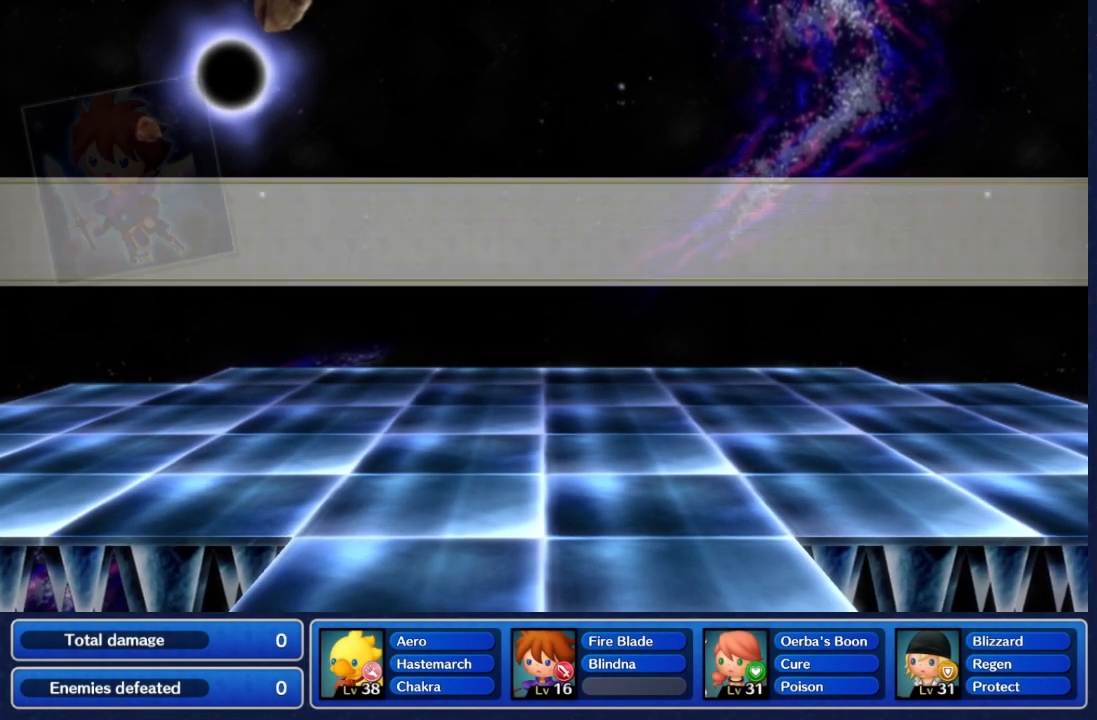
{"dt_ms": 500, "buttons": [], "left_stick": "center", "right_stick": "center", "events": []}
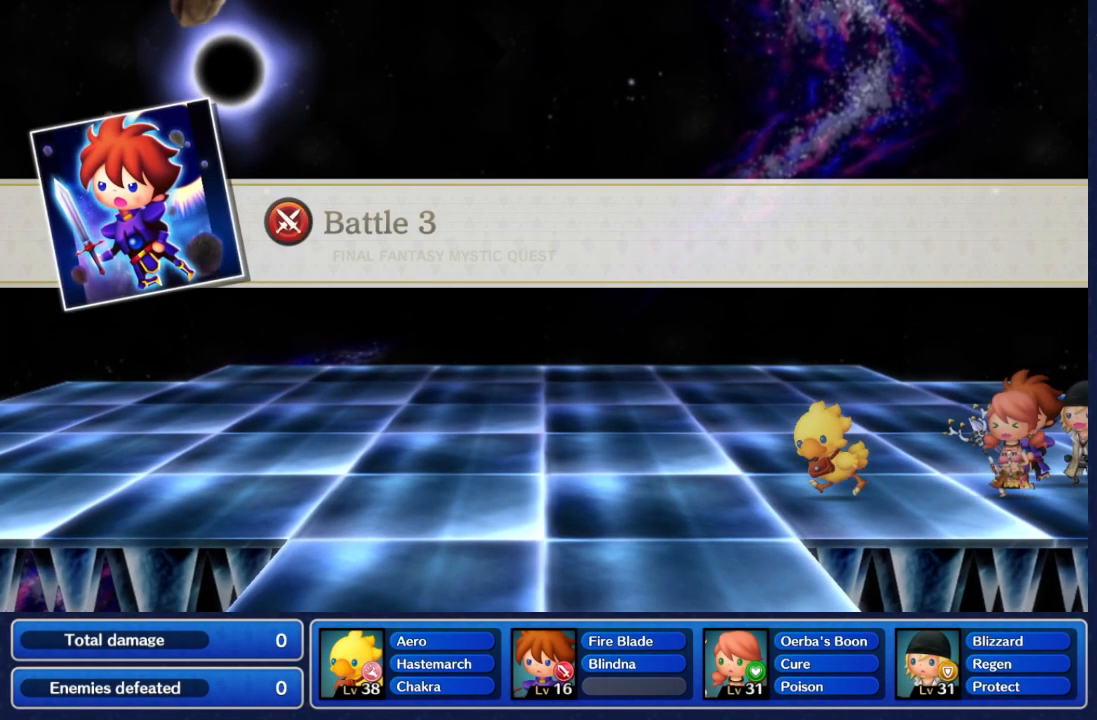
{"dt_ms": 500, "buttons": [], "left_stick": "center", "right_stick": "center", "events": []}
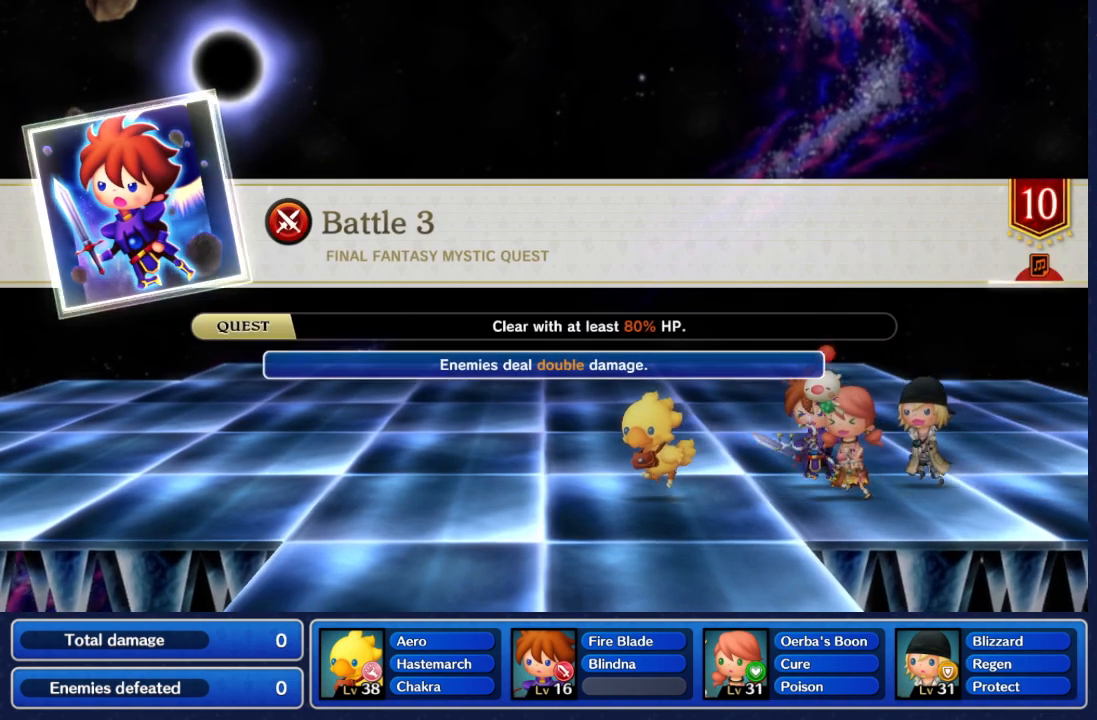
{"dt_ms": 500, "buttons": [], "left_stick": "center", "right_stick": "center", "events": []}
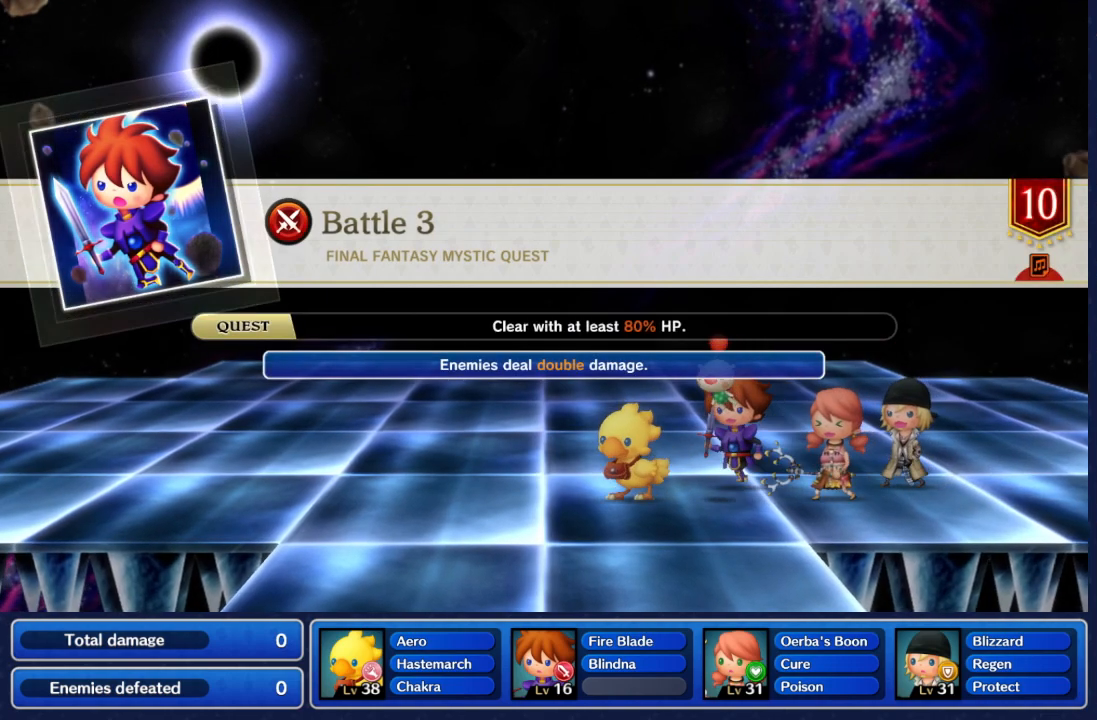
{"dt_ms": 500, "buttons": [], "left_stick": "center", "right_stick": "center", "events": []}
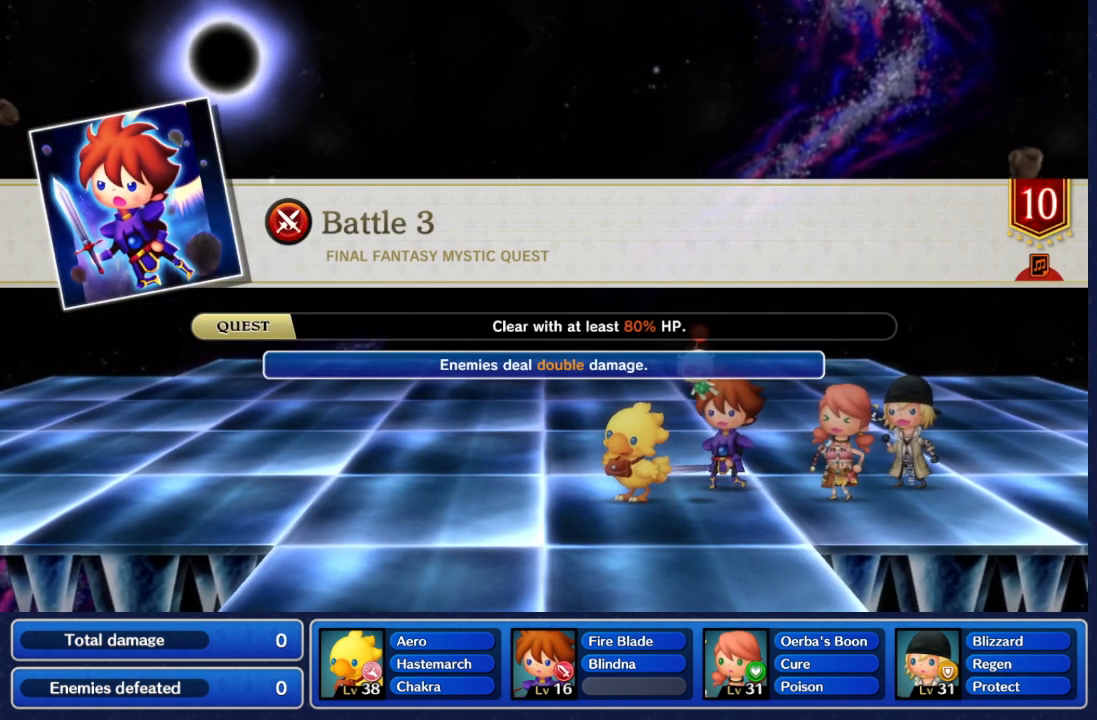
{"dt_ms": 1000, "buttons": [], "left_stick": "down-right", "right_stick": "left", "events": [[133, "left_stick", "left"], [167, "right_stick", "right"], [500, "left_stick", "up"], [533, "right_stick", "up"], [617, "left_stick", "right"], [633, "right_stick", "left"], [700, "left_stick", "down"], [733, "right_stick", "down"], [750, "left_stick", "center"], [800, "left_stick", "left"], [817, "right_stick", "right"], [867, "left_stick", "center"], [883, "right_stick", "up"], [917, "left_stick", "up-right"], [967, "right_stick", "left"], [983, "left_stick", "down-right"]]}
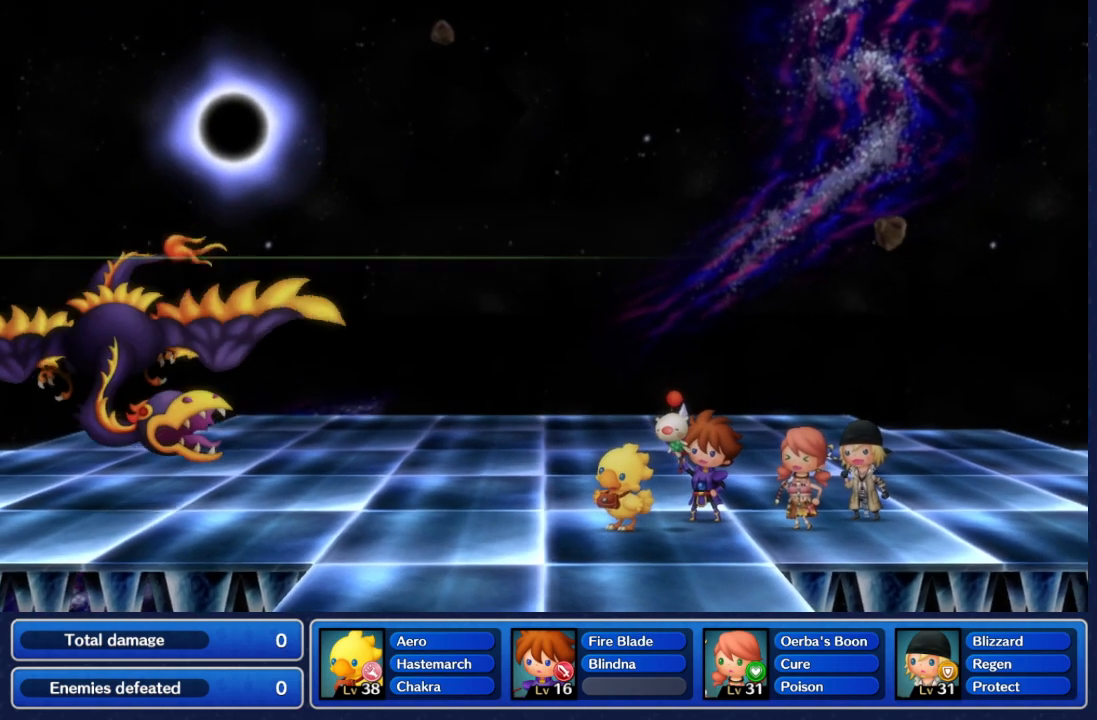
{"dt_ms": 500, "buttons": [], "left_stick": "up-right", "right_stick": "center", "events": [[33, "right_stick", "down"], [100, "left_stick", "left"], [117, "right_stick", "right"], [183, "right_stick", "up"], [233, "right_stick", "left"], [250, "left_stick", "down-right"], [300, "right_stick", "down"], [333, "left_stick", "down-left"], [367, "right_stick", "right"], [383, "left_stick", "up-left"], [433, "left_stick", "up-right"], [450, "right_stick", "left"], [500, "right_stick", "center"]]}
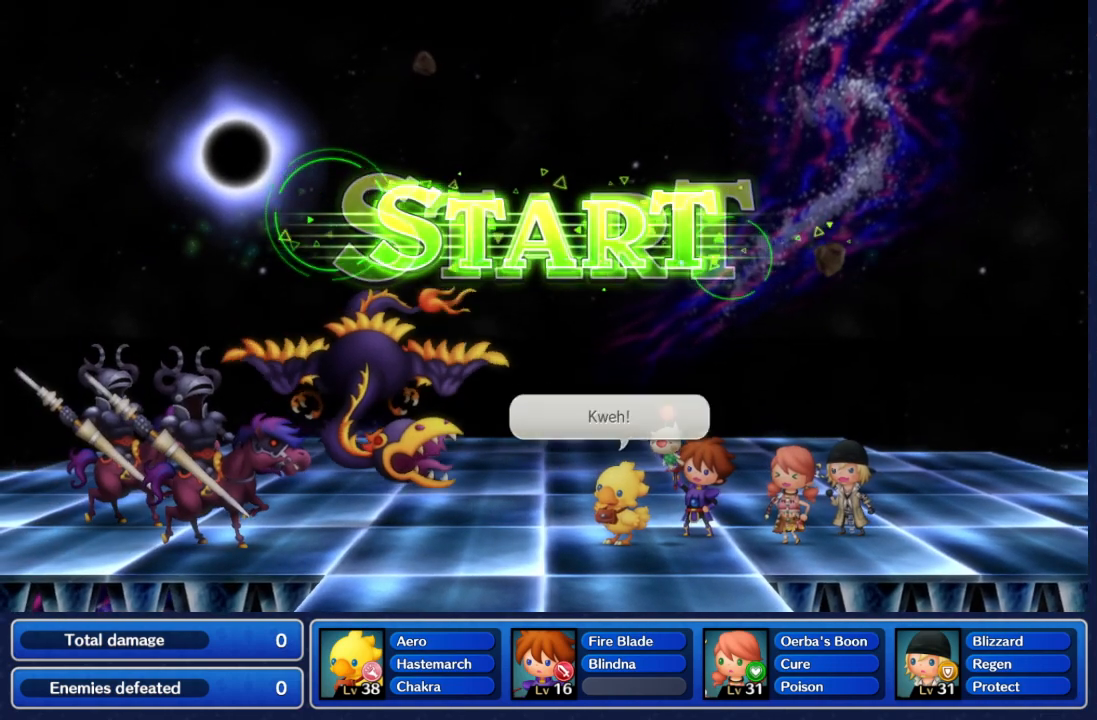
{"dt_ms": 500, "buttons": [], "left_stick": "center", "right_stick": "center", "events": [[17, "left_stick", "center"]]}
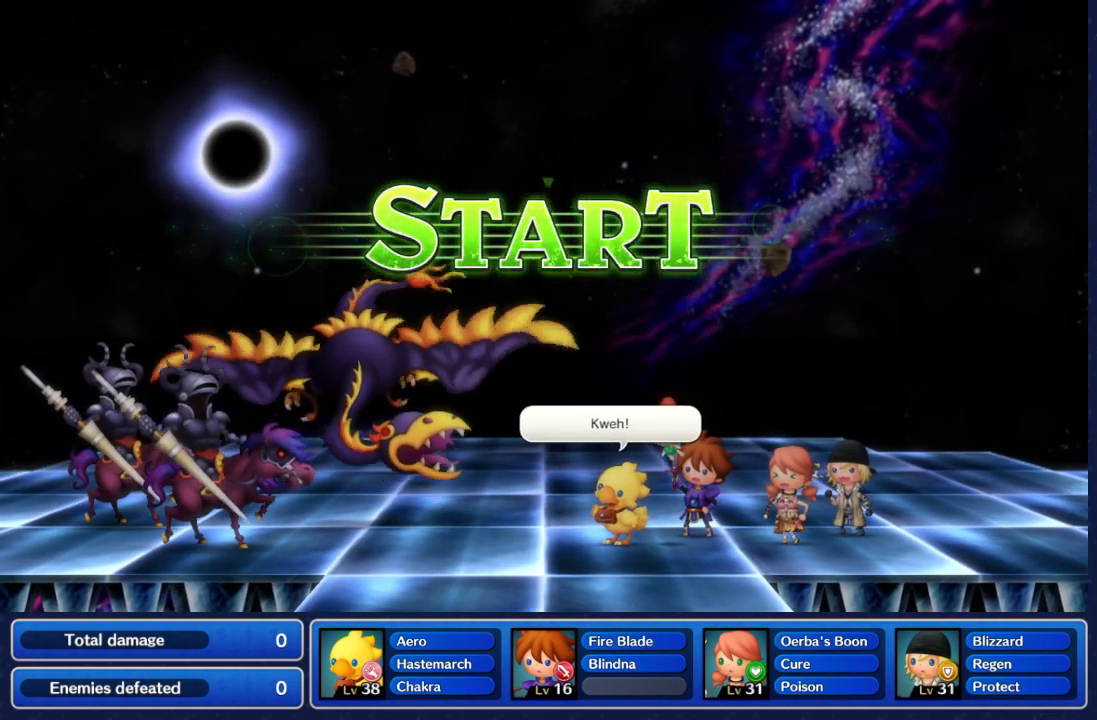
{"dt_ms": 500, "buttons": [], "left_stick": "center", "right_stick": "center", "events": []}
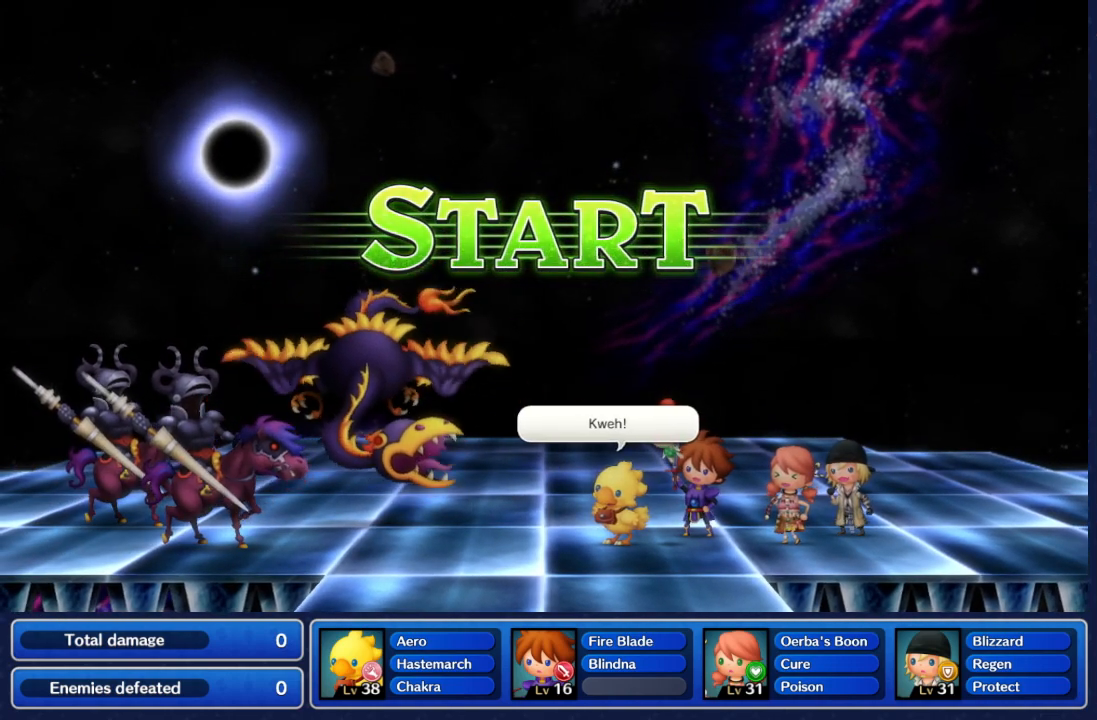
{"dt_ms": 500, "buttons": [], "left_stick": "center", "right_stick": "center", "events": []}
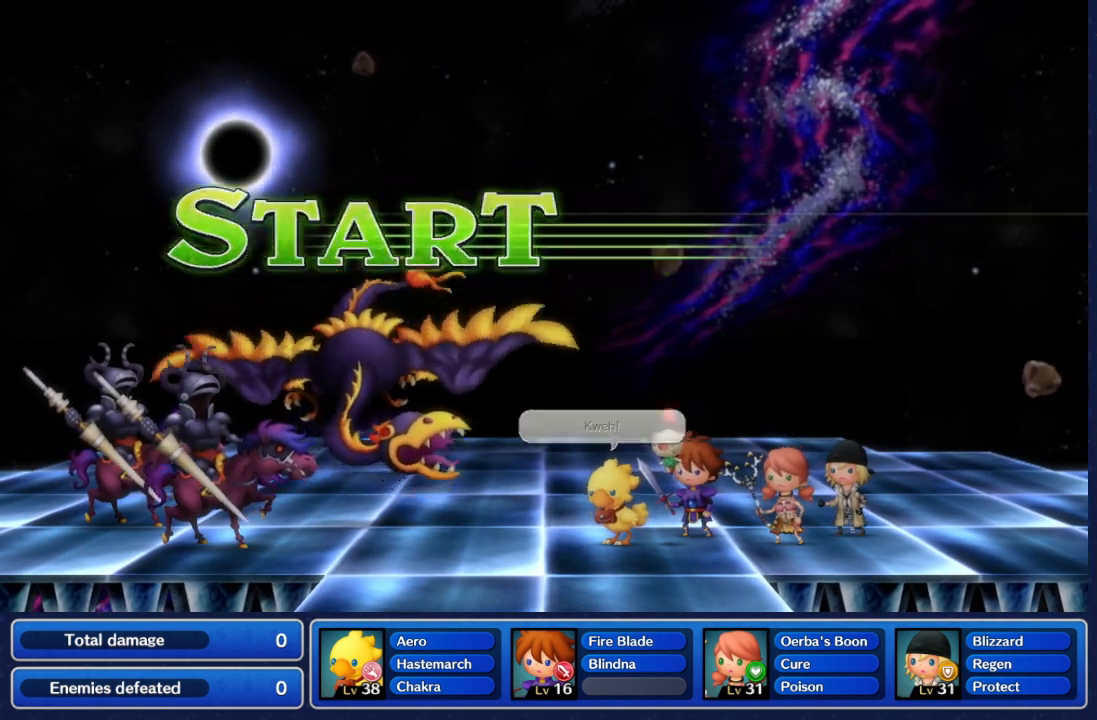
{"dt_ms": 500, "buttons": [], "left_stick": "center", "right_stick": "center", "events": []}
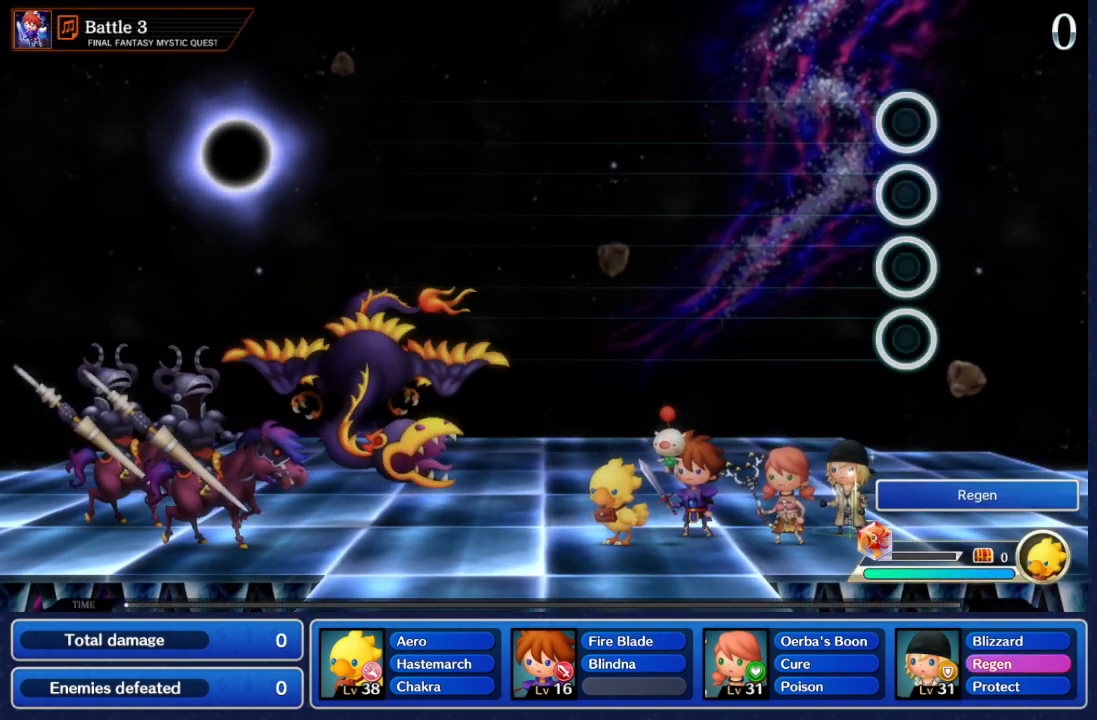
{"dt_ms": 500, "buttons": [], "left_stick": "center", "right_stick": "down-left", "events": [[450, "right_stick", "down-left"]]}
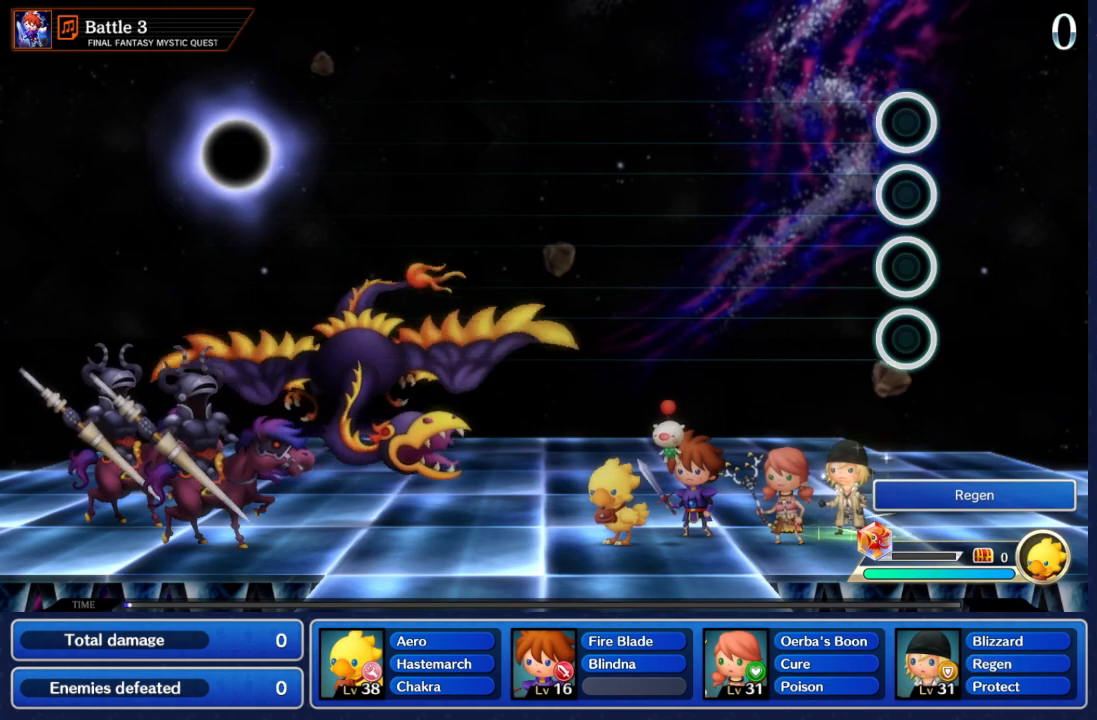
{"dt_ms": 1000, "buttons": ["A"], "left_stick": "center", "right_stick": "center"}
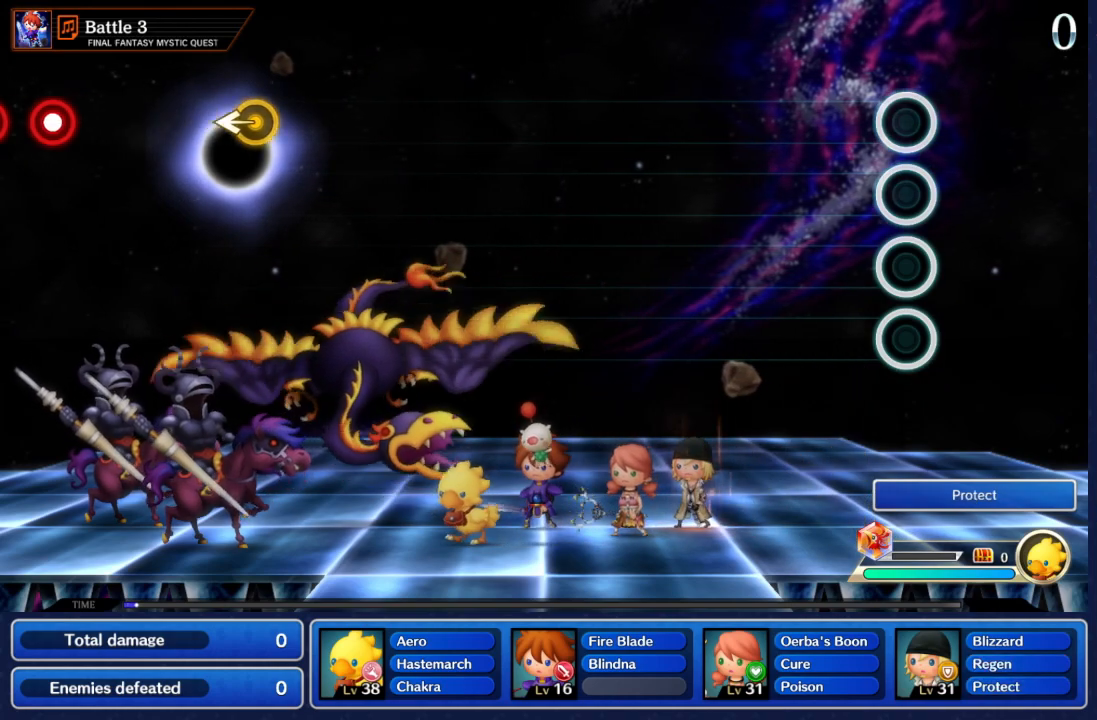
{"dt_ms": 500, "buttons": ["A", "B", "X"], "left_stick": "center", "right_stick": "center", "events": [[117, "A", "up"], [133, "right_stick", "down-left"], [200, "B", "down"], [217, "right_stick", "center"], [233, "A", "down"], [250, "B", "up"], [383, "A", "up"], [400, "right_stick", "down-left"], [450, "B", "down"], [467, "Y", "down"], [467, "right_stick", "center"], [500, "A", "down"], [500, "X", "down"], [500, "Y", "up"]]}
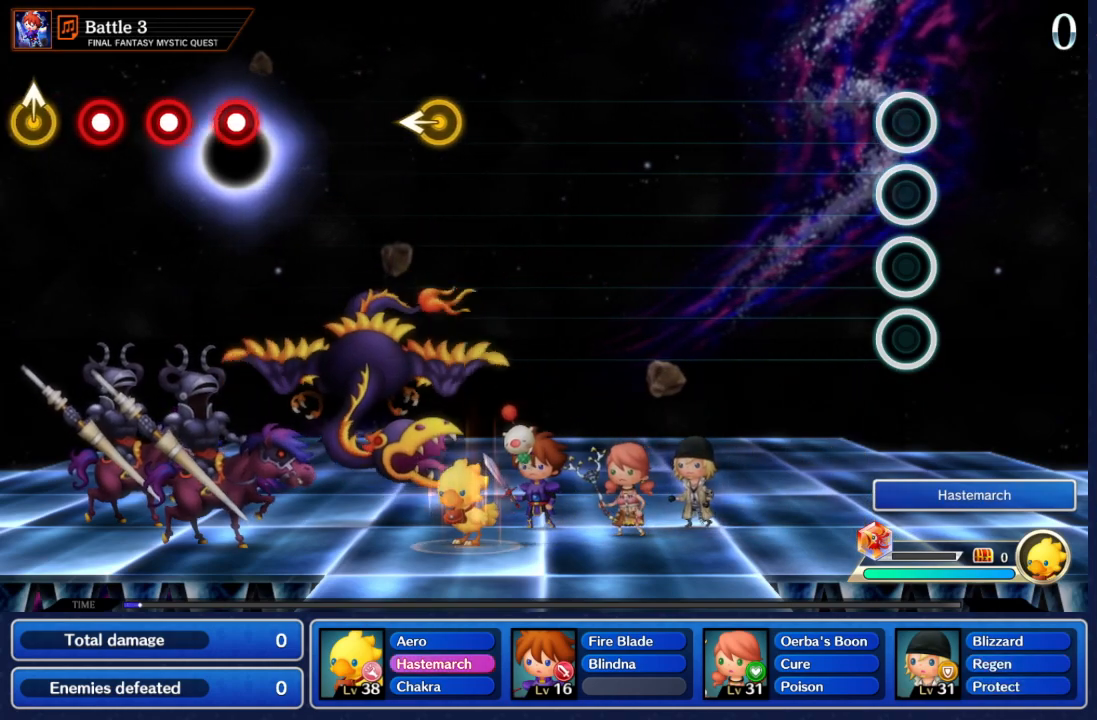
{"dt_ms": 500, "buttons": [], "left_stick": "center", "right_stick": "center", "events": [[33, "B", "up"], [67, "X", "up"], [83, "A", "up"]]}
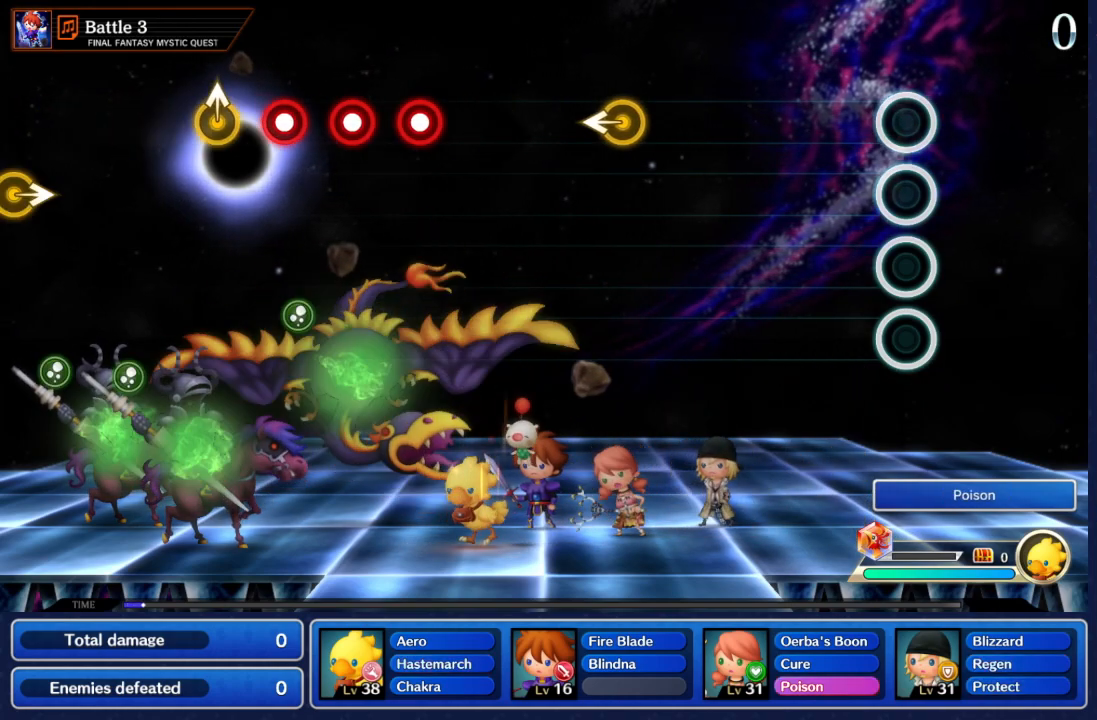
{"dt_ms": 500, "buttons": [], "left_stick": "center", "right_stick": "center", "events": []}
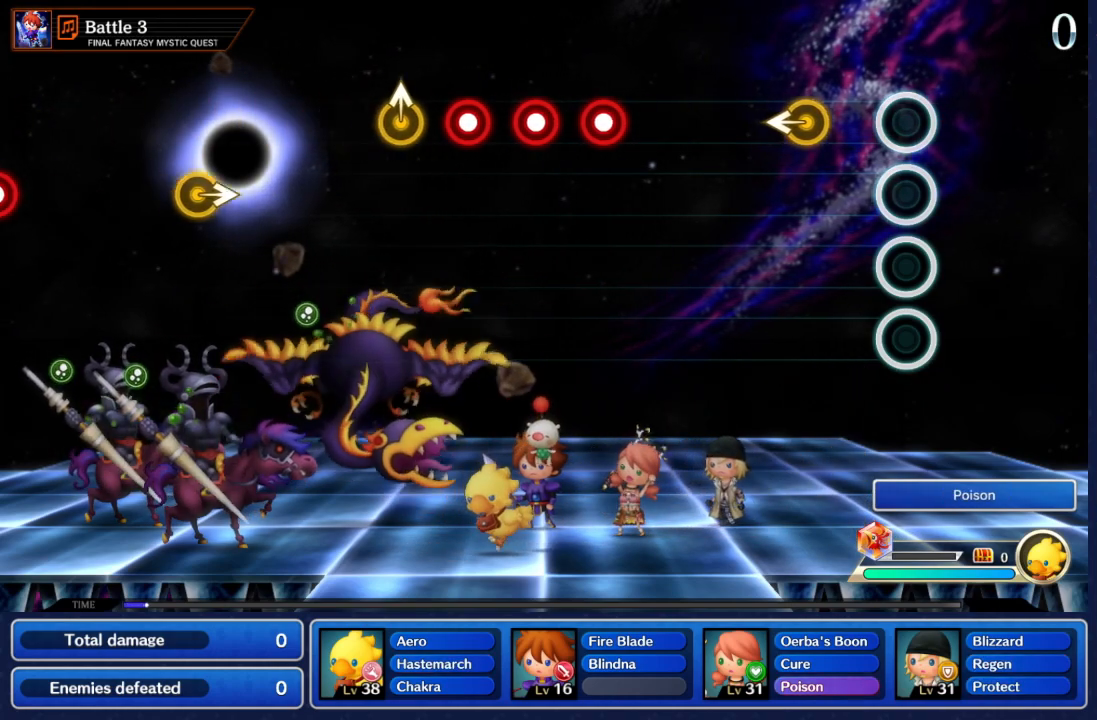
{"dt_ms": 500, "buttons": [], "left_stick": "center", "right_stick": "center", "events": [[283, "left_stick", "left"], [400, "left_stick", "center"]]}
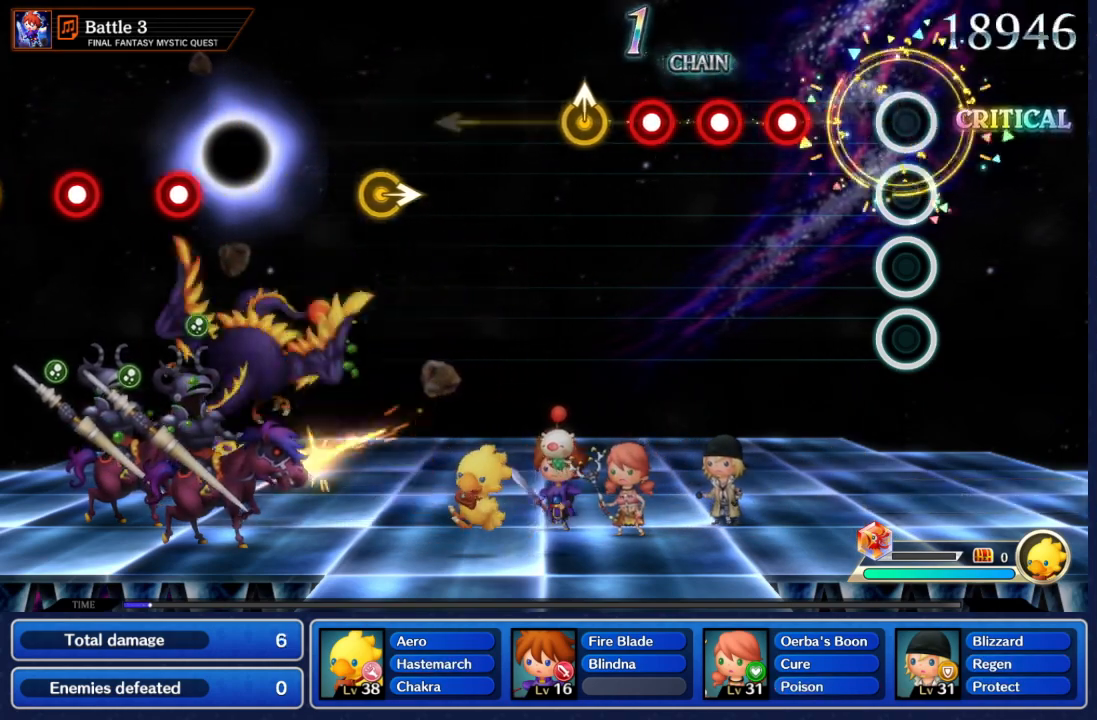
{"dt_ms": 500, "buttons": [], "left_stick": "center", "right_stick": "center", "events": [[333, "A", "down"], [467, "A", "up"]]}
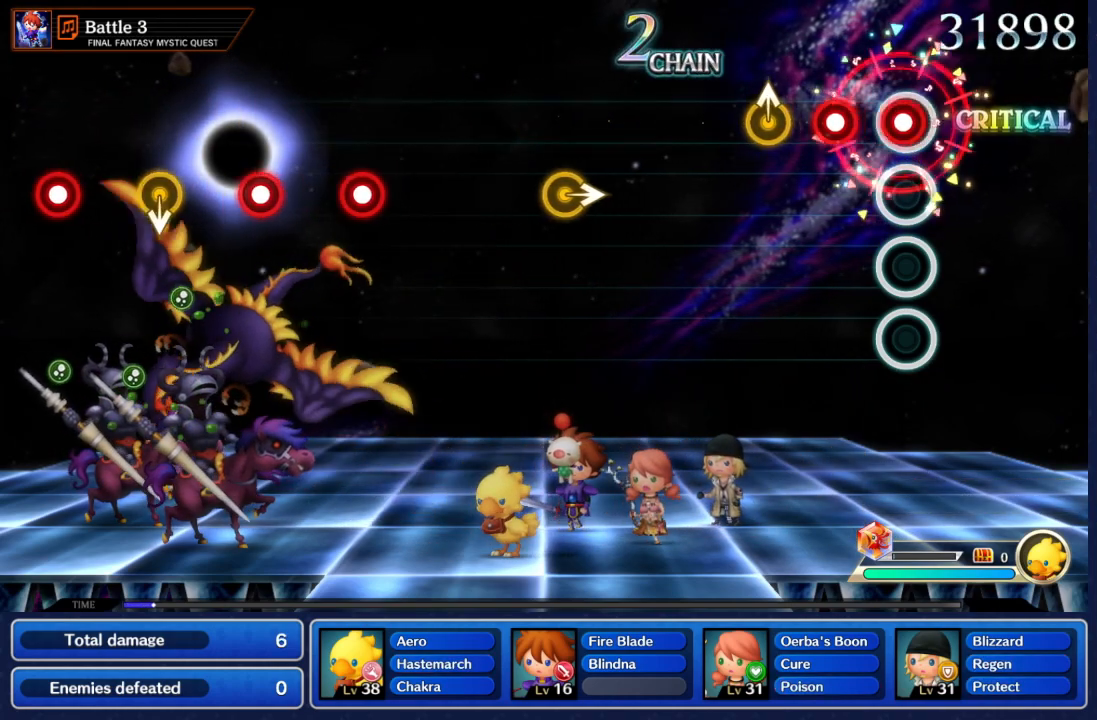
{"dt_ms": 500, "buttons": [], "left_stick": "up", "right_stick": "center", "events": [[50, "A", "down"], [167, "A", "up"], [283, "A", "down"], [383, "A", "up"], [483, "left_stick", "up"]]}
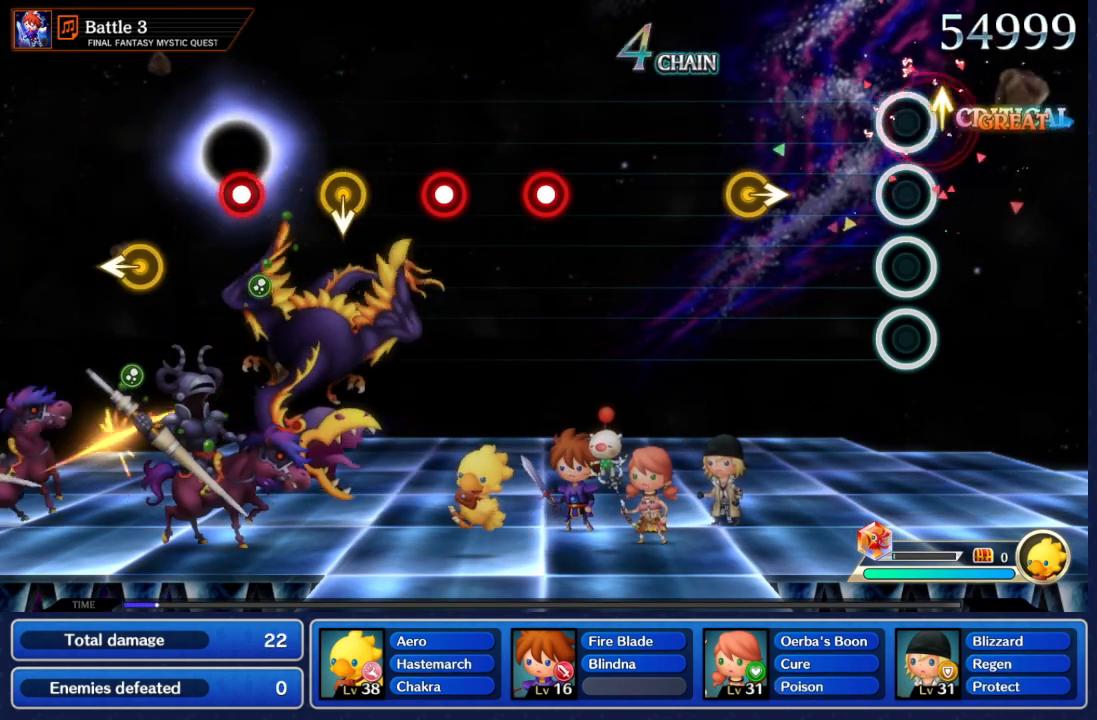
{"dt_ms": 500, "buttons": [], "left_stick": "right", "right_stick": "center", "events": [[117, "left_stick", "center"], [433, "left_stick", "right"]]}
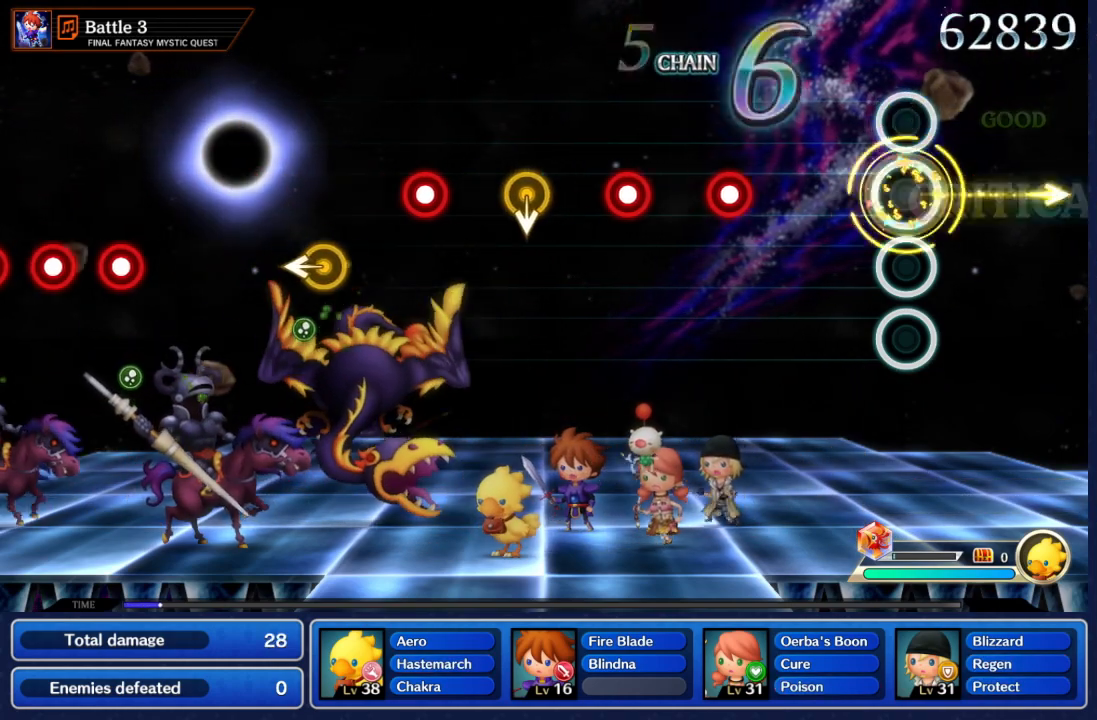
{"dt_ms": 500, "buttons": ["A"], "left_stick": "center", "right_stick": "center", "events": [[67, "left_stick", "center"], [500, "A", "down"]]}
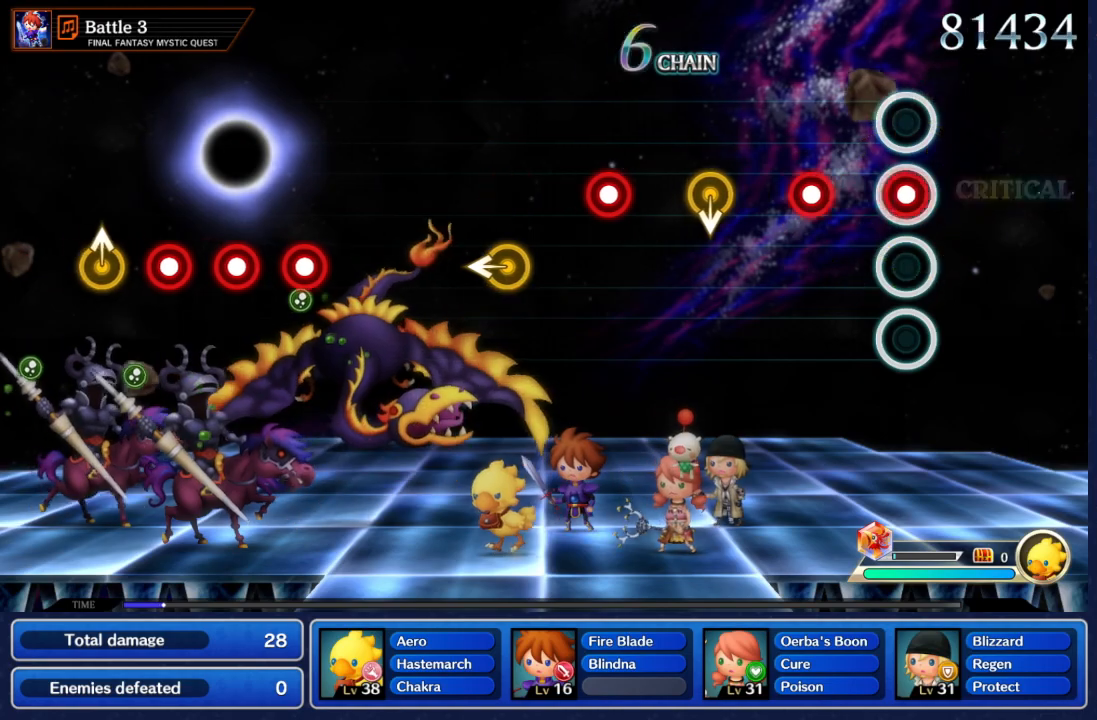
{"dt_ms": 1000, "buttons": [], "left_stick": "center", "right_stick": "center", "events": [[133, "A", "up"], [283, "A", "down"], [400, "A", "up"], [533, "left_stick", "down"], [650, "left_stick", "center"], [850, "A", "down"], [967, "A", "up"]]}
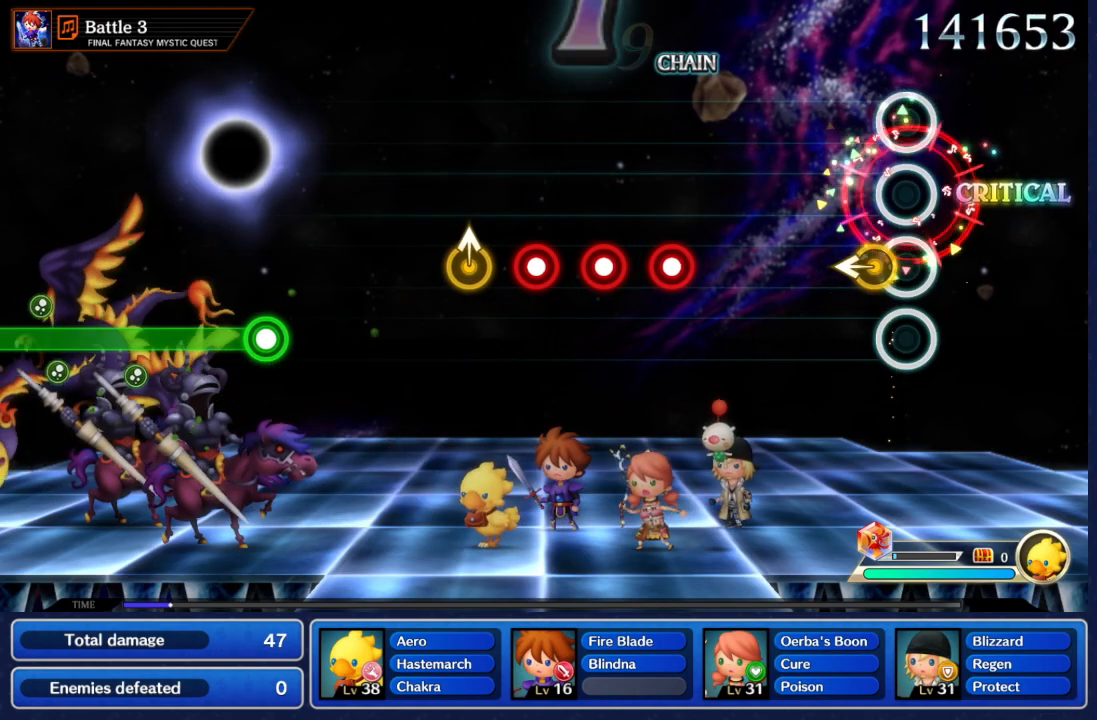
{"dt_ms": 500, "buttons": [], "left_stick": "center", "right_stick": "center", "events": [[117, "left_stick", "left"], [250, "left_stick", "center"]]}
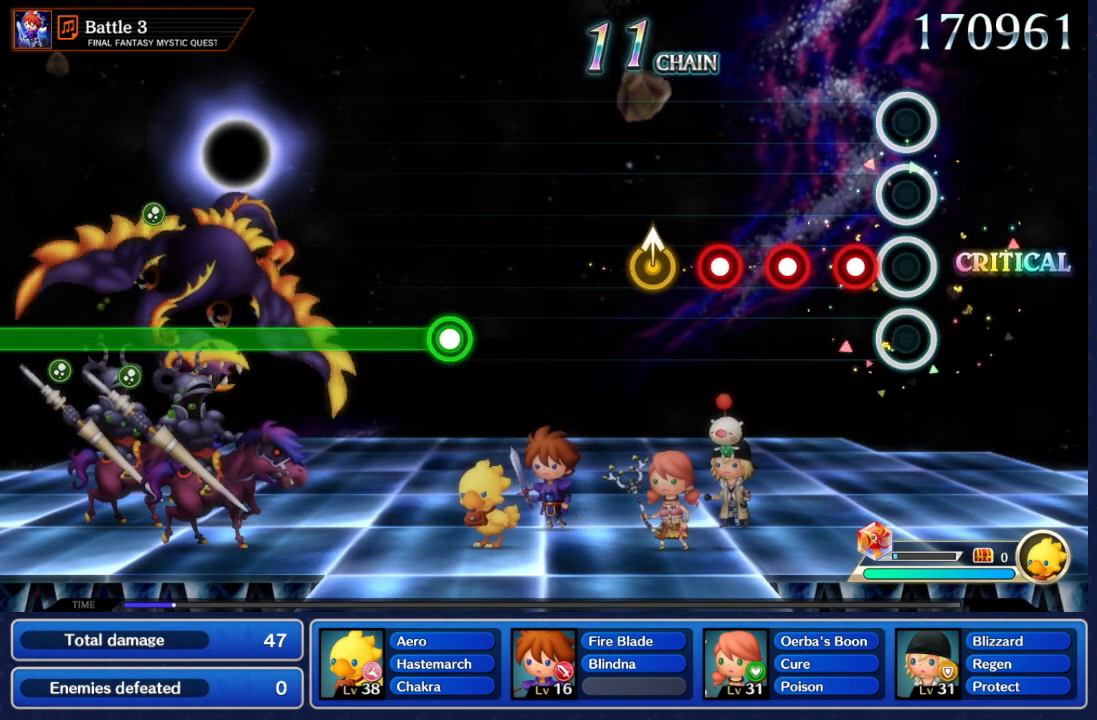
{"dt_ms": 500, "buttons": ["A"], "left_stick": "center", "right_stick": "center", "events": [[133, "A", "down"], [233, "A", "up"], [317, "A", "down"], [417, "A", "up"], [483, "A", "down"]]}
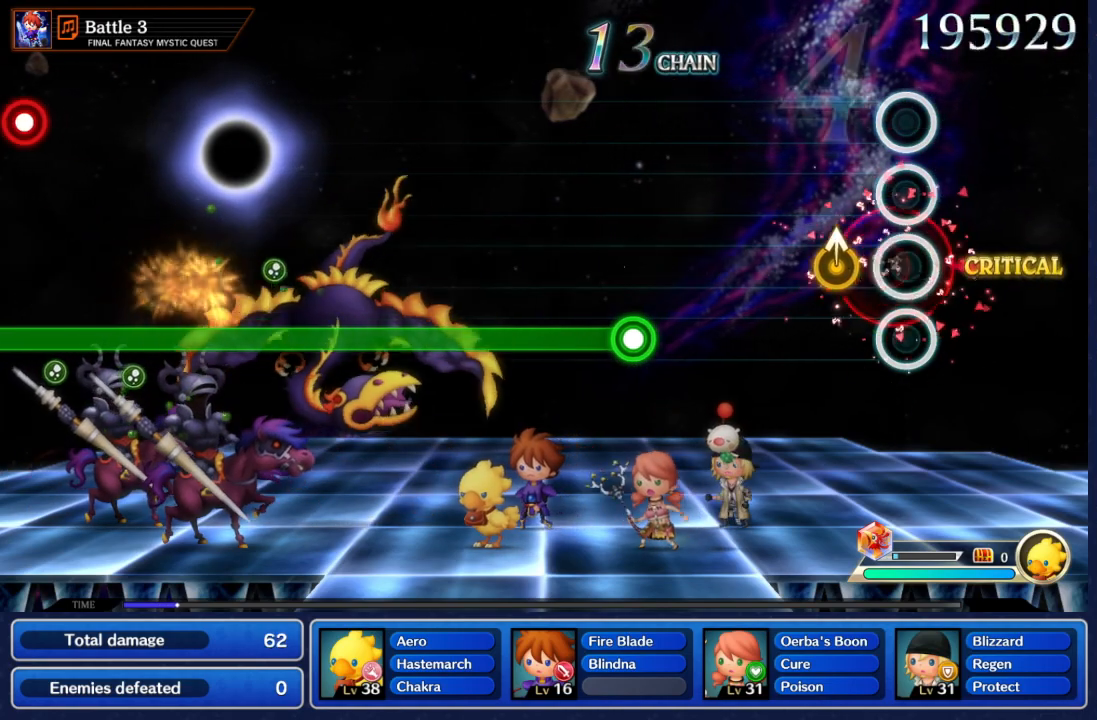
{"dt_ms": 500, "buttons": [], "left_stick": "center", "right_stick": "center", "events": [[83, "A", "up"], [183, "left_stick", "up"], [300, "left_stick", "center"]]}
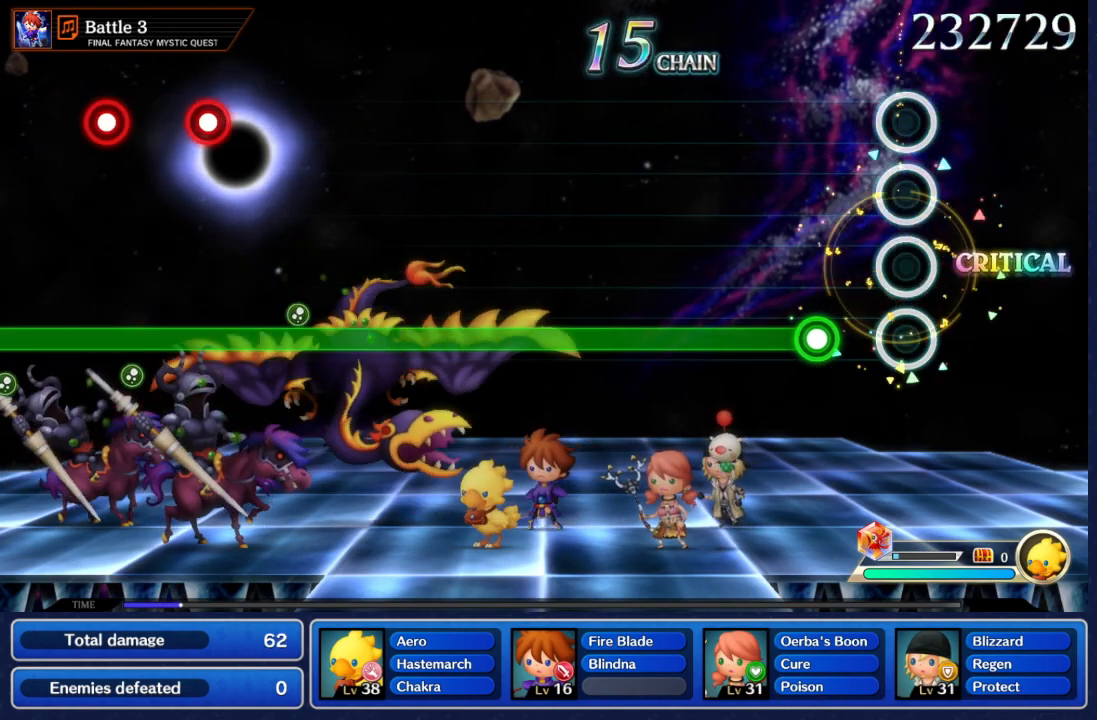
{"dt_ms": 500, "buttons": ["A"], "left_stick": "center", "right_stick": "center", "events": [[233, "A", "down"]]}
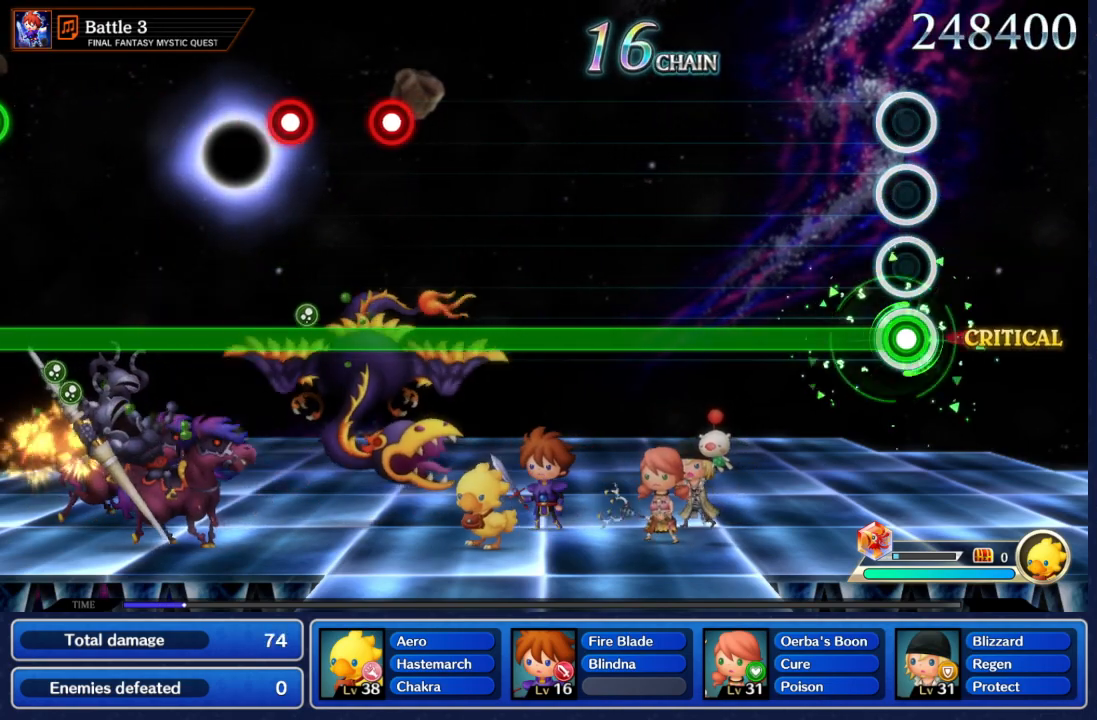
{"dt_ms": 500, "buttons": ["A"], "left_stick": "center", "right_stick": "center", "events": []}
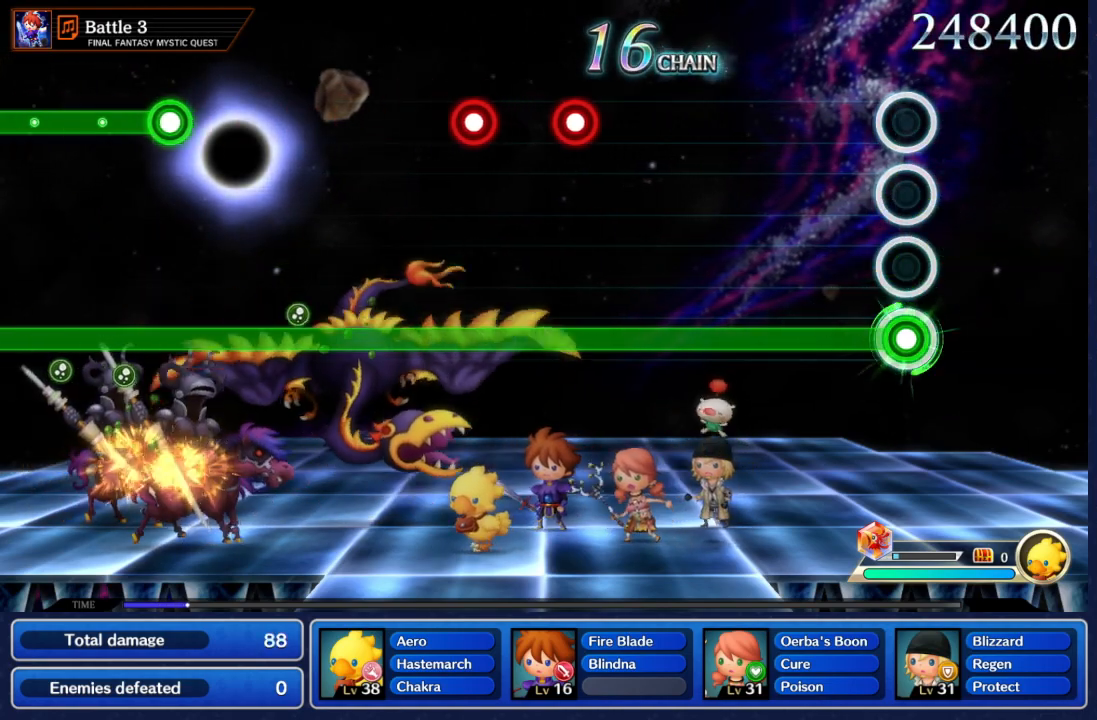
{"dt_ms": 500, "buttons": ["A"], "left_stick": "center", "right_stick": "center", "events": []}
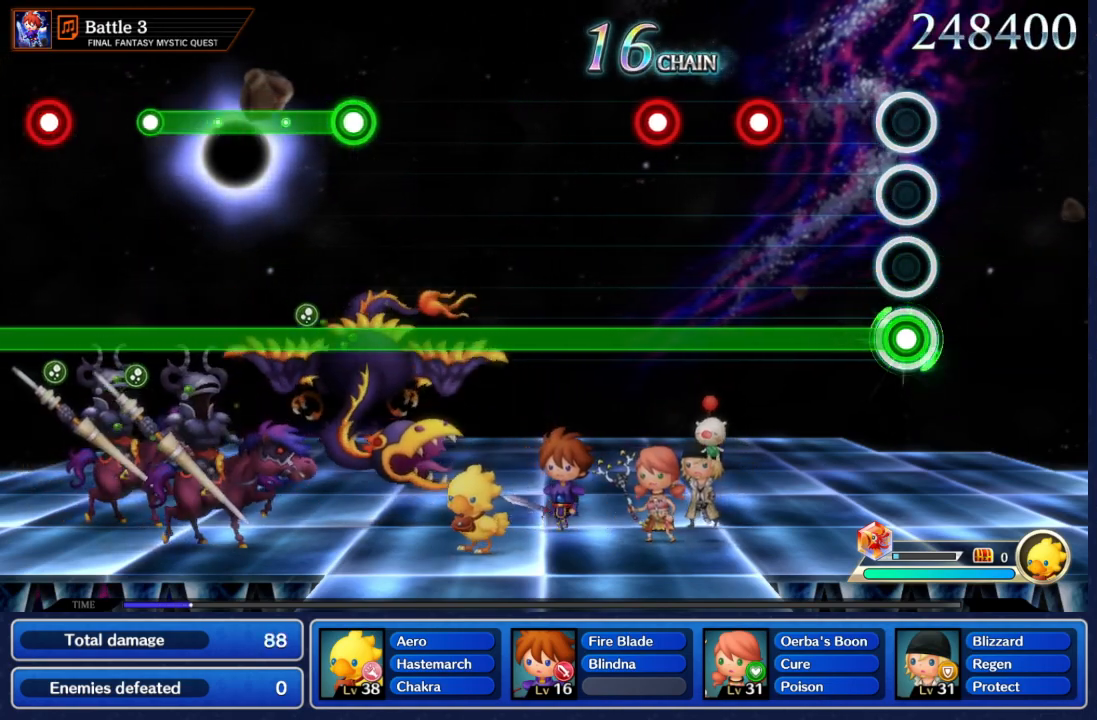
{"dt_ms": 500, "buttons": ["A", "R2"], "left_stick": "center", "right_stick": "center", "events": [[433, "R2", "down"]]}
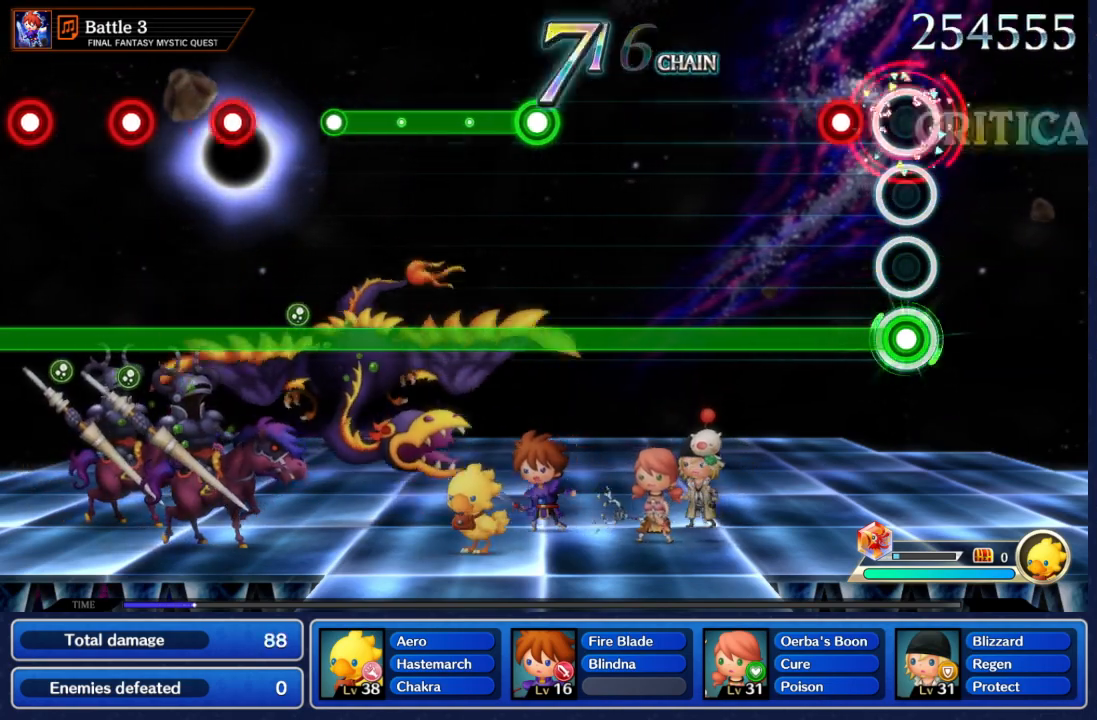
{"dt_ms": 500, "buttons": ["A"], "left_stick": "center", "right_stick": "center", "events": [[33, "R2", "up"], [183, "R2", "down"], [300, "R2", "up"]]}